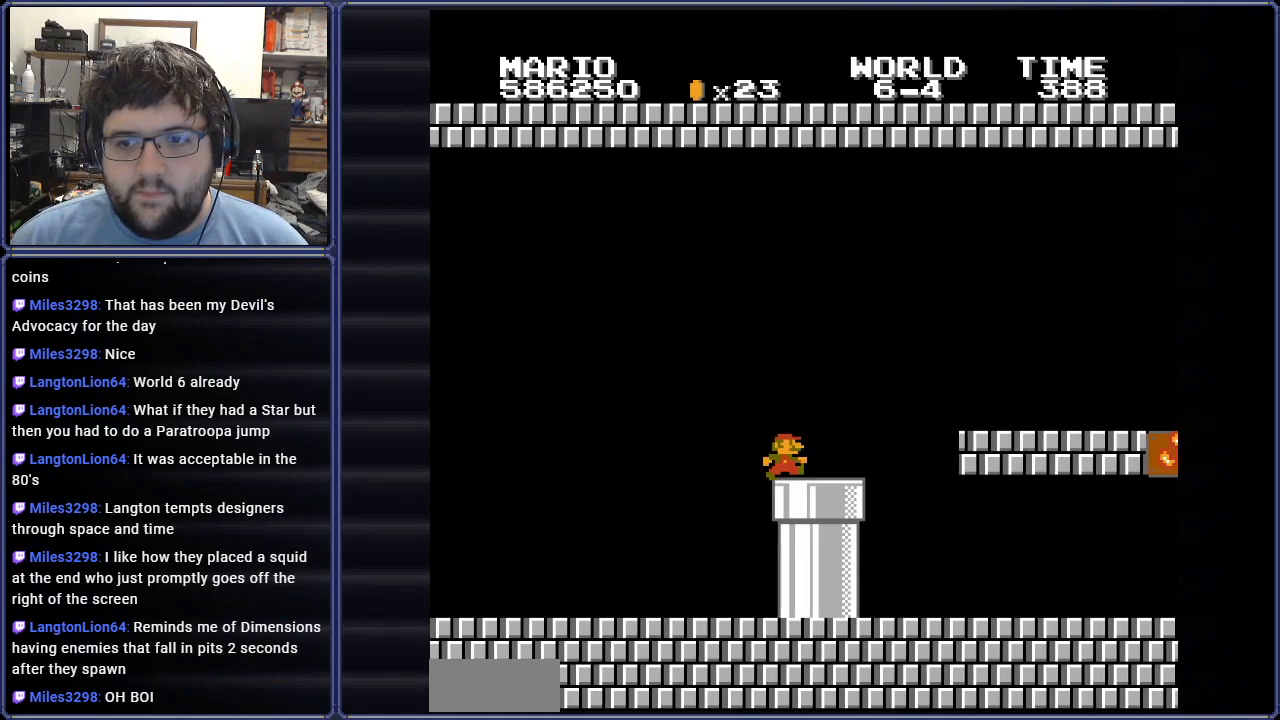
Gameplay with a controller (Nintendo layout); each line is a JSON object with the inputs held at the frame after it. "events" lists button and stick changes between this image and that frame as [ms after this image, input, new state], when the widget could be followed in between. Not read: L3 R3.
{"buttons": ["B", "DPAD_UP", "DPAD_LEFT"], "events": [[167, "A", "down"], [251, "DPAD_RIGHT", "up"], [284, "A", "up"], [334, "DPAD_LEFT", "down"], [434, "DPAD_UP", "down"]]}
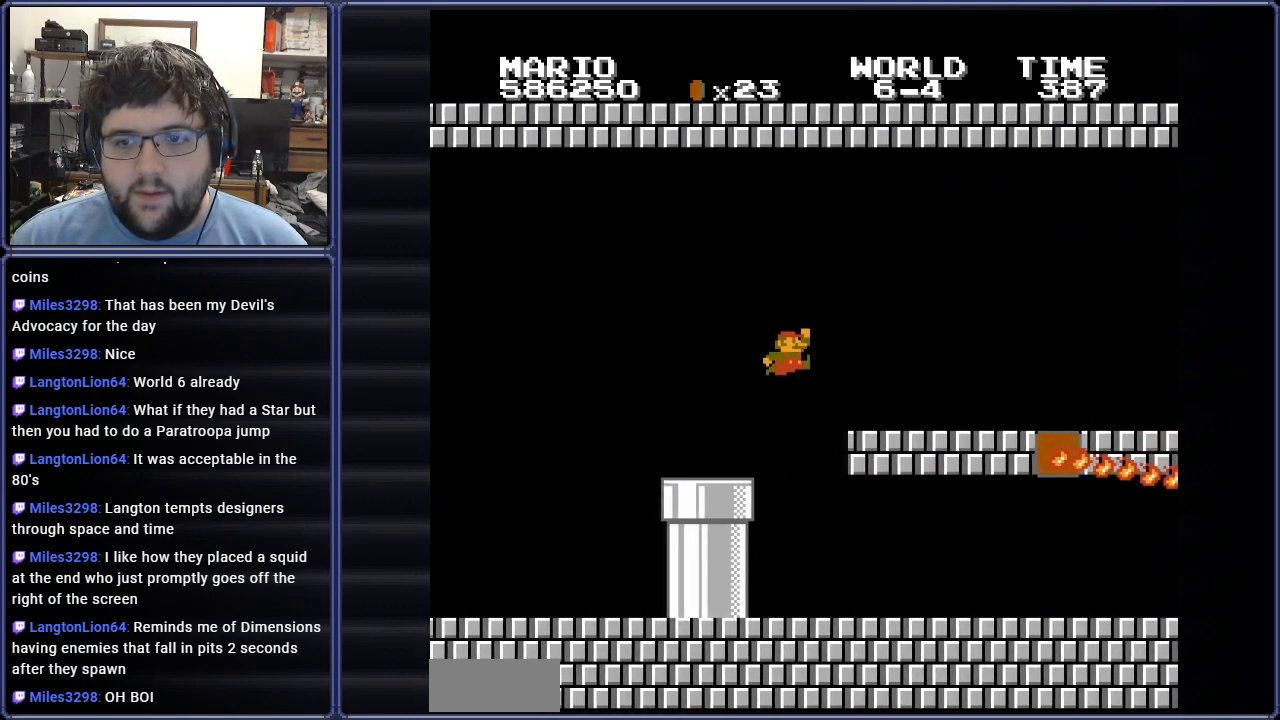
{"buttons": ["B", "DPAD_LEFT"], "events": [[50, "DPAD_UP", "up"]]}
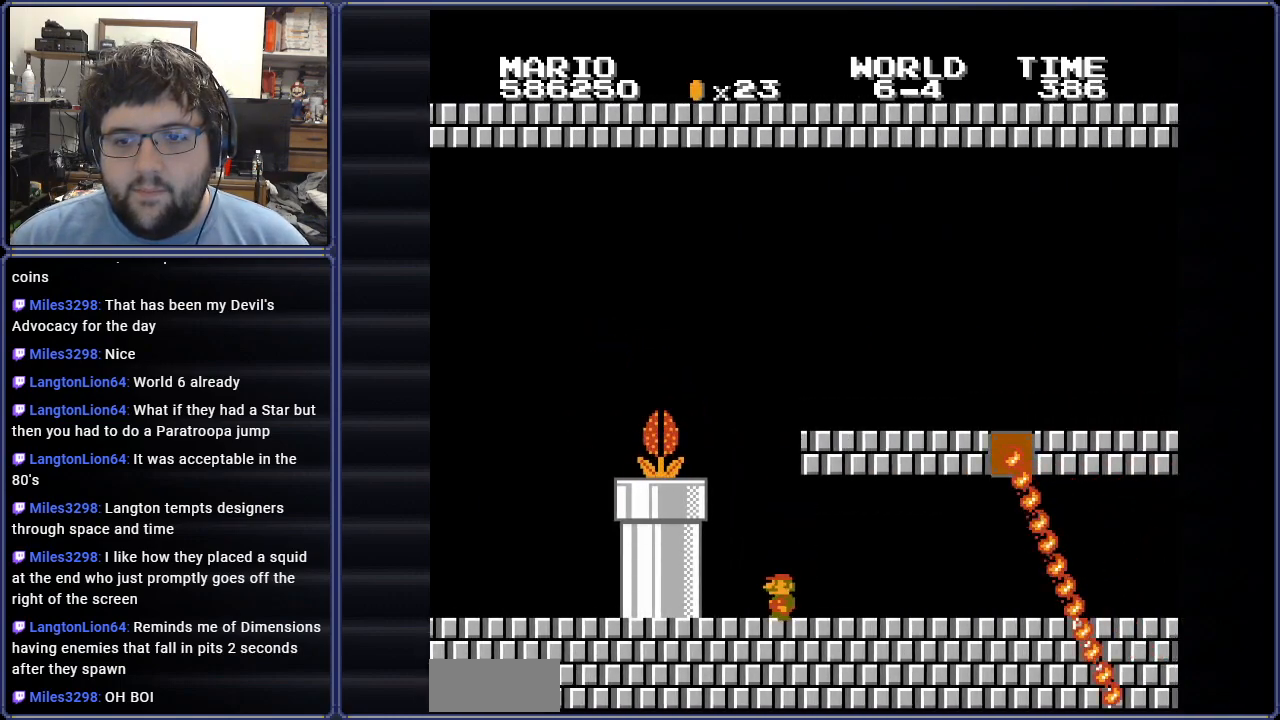
{"buttons": ["B"], "events": [[317, "DPAD_LEFT", "up"]]}
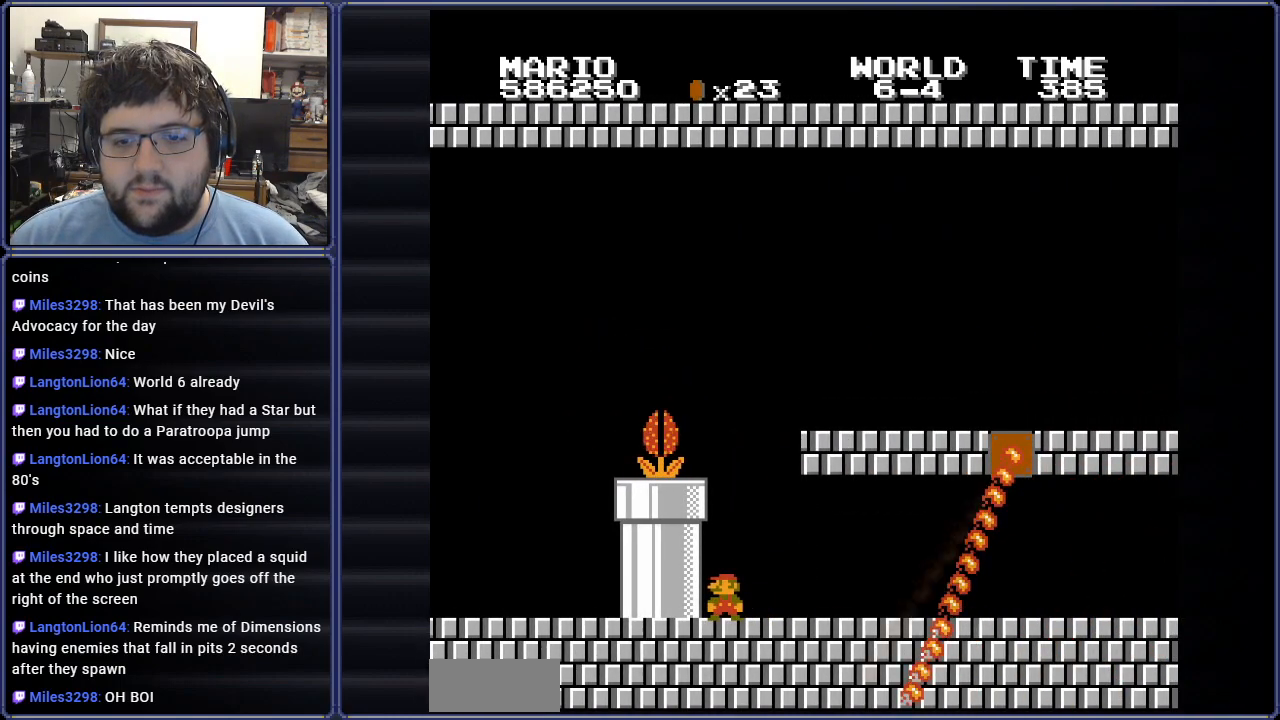
{"buttons": ["B", "DPAD_RIGHT"], "events": [[250, "DPAD_RIGHT", "down"]]}
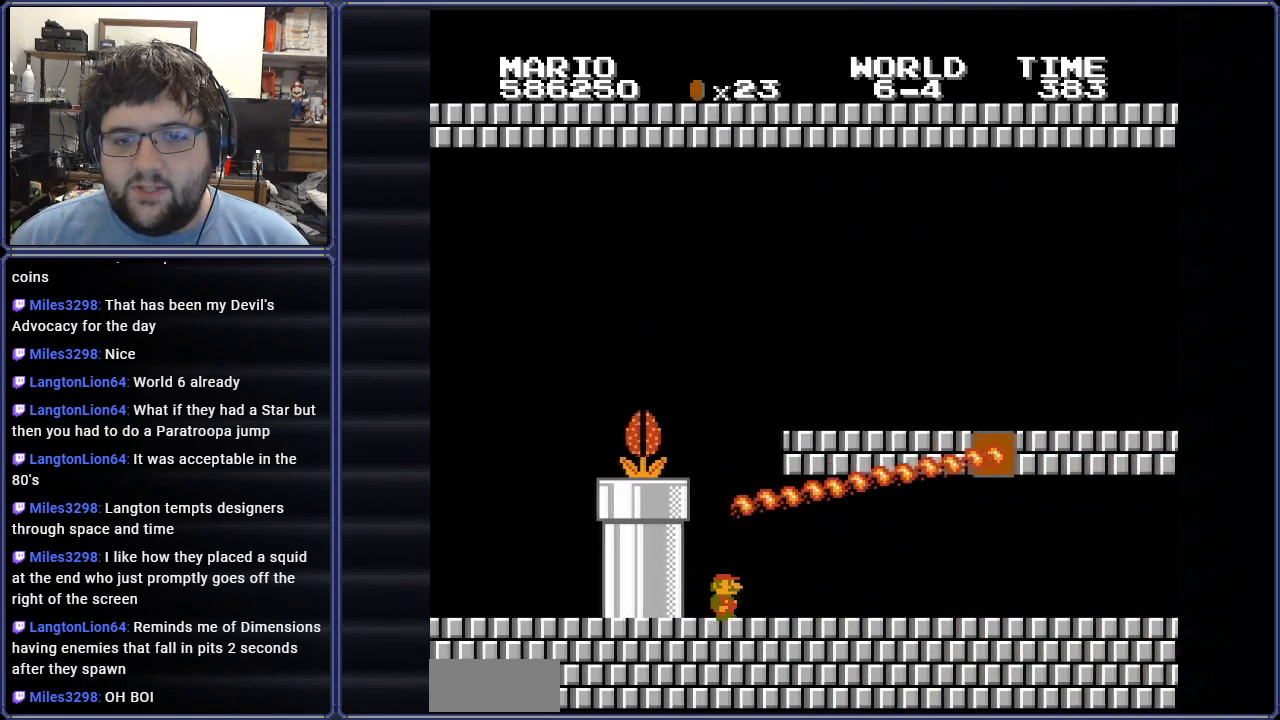
{"buttons": ["B", "DPAD_RIGHT"], "events": []}
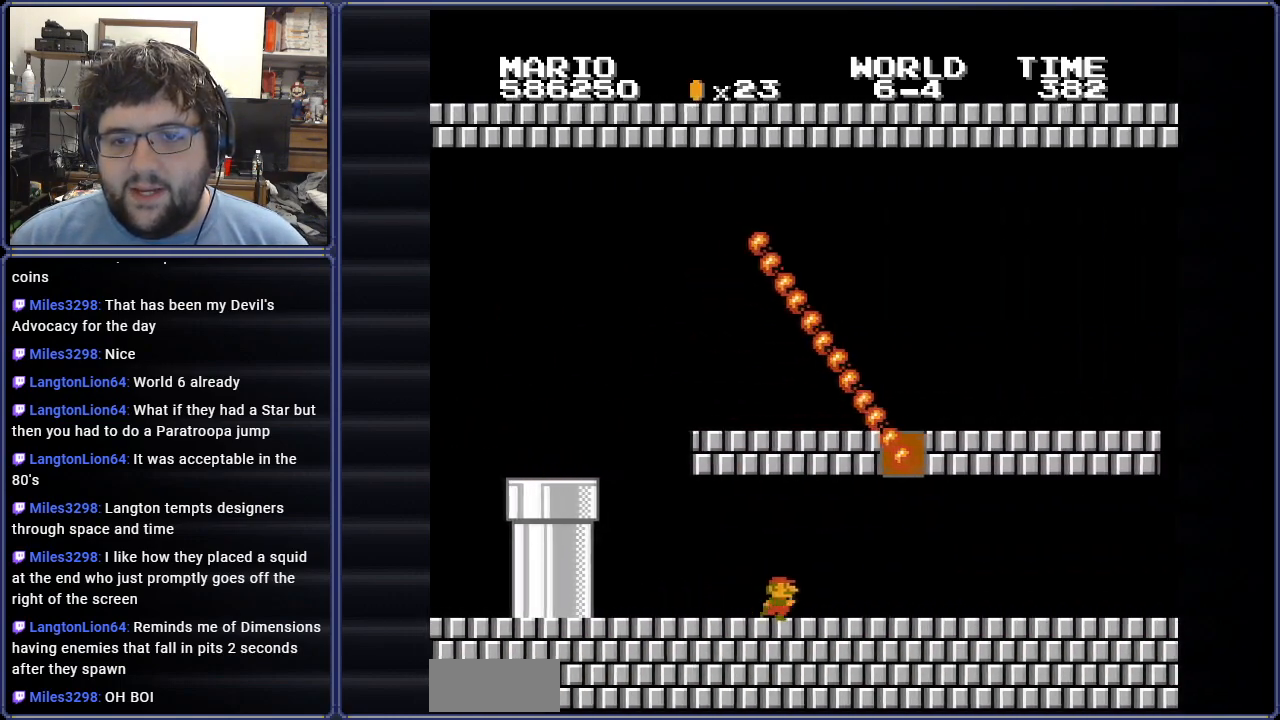
{"buttons": ["B", "DPAD_RIGHT"], "events": []}
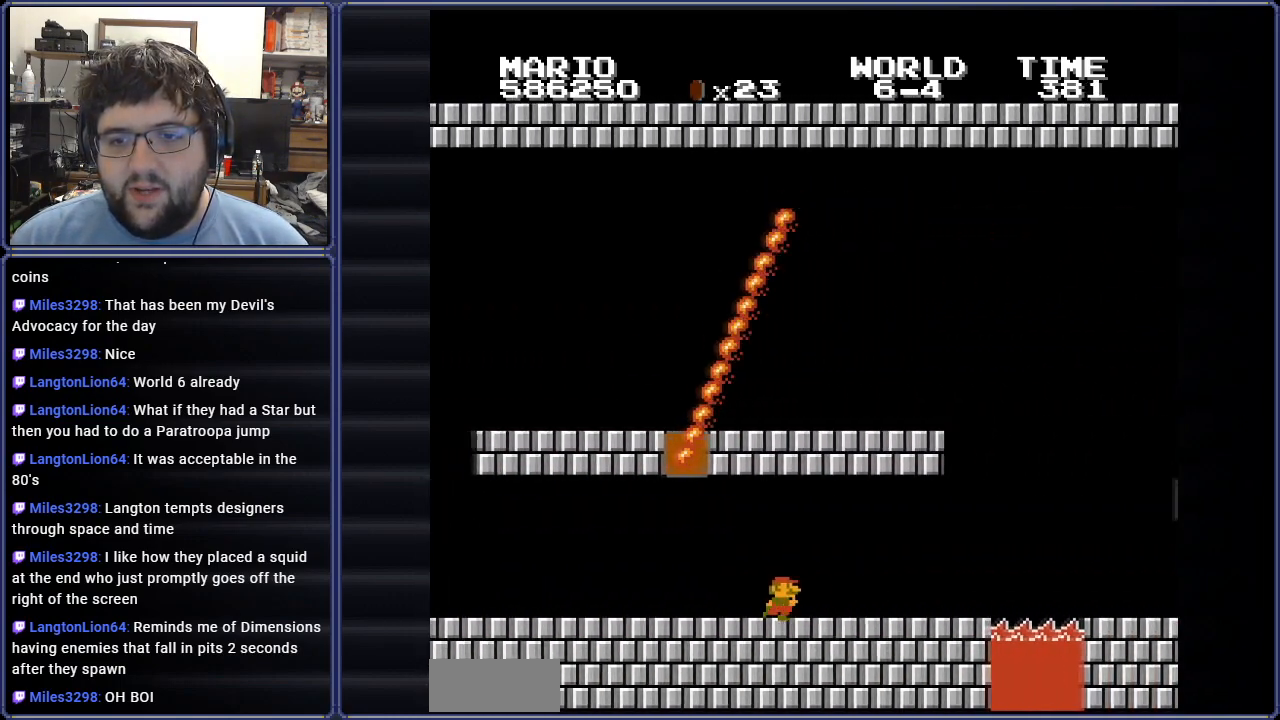
{"buttons": ["B"], "events": [[367, "A", "down"], [451, "A", "up"], [484, "DPAD_RIGHT", "up"]]}
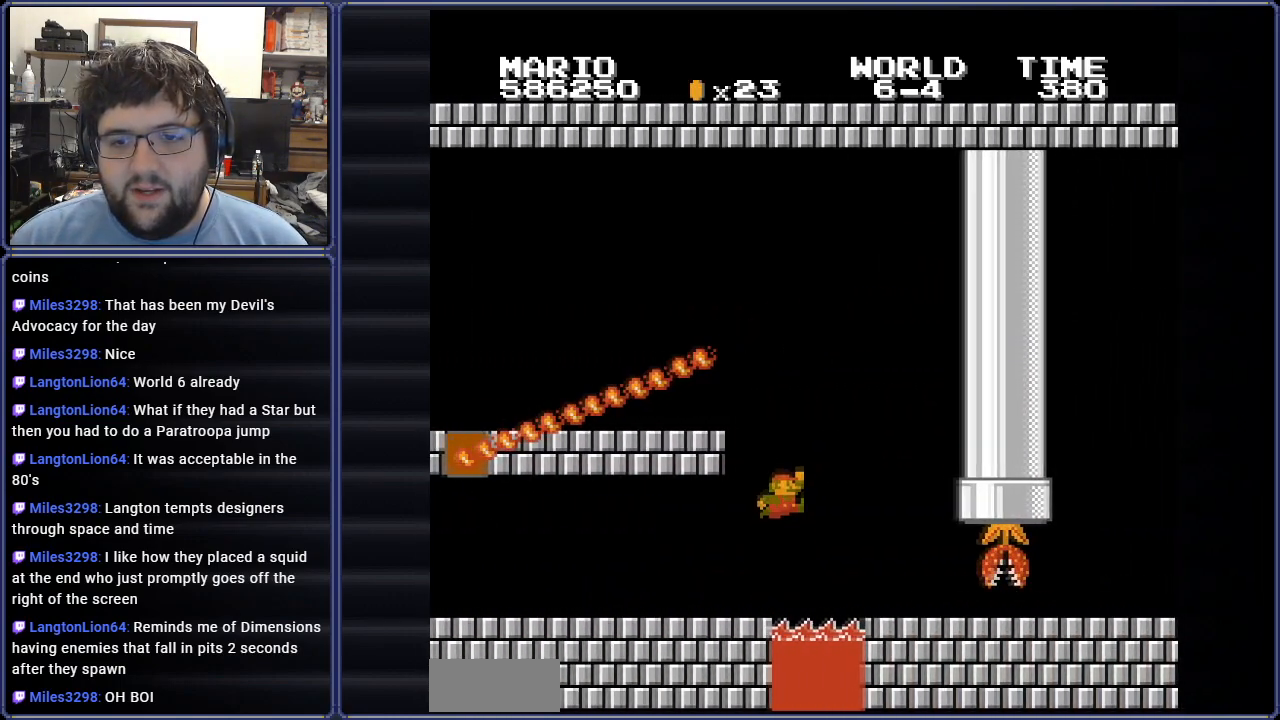
{"buttons": ["B", "DPAD_RIGHT"], "events": [[117, "DPAD_LEFT", "down"], [384, "DPAD_LEFT", "up"], [400, "DPAD_RIGHT", "down"]]}
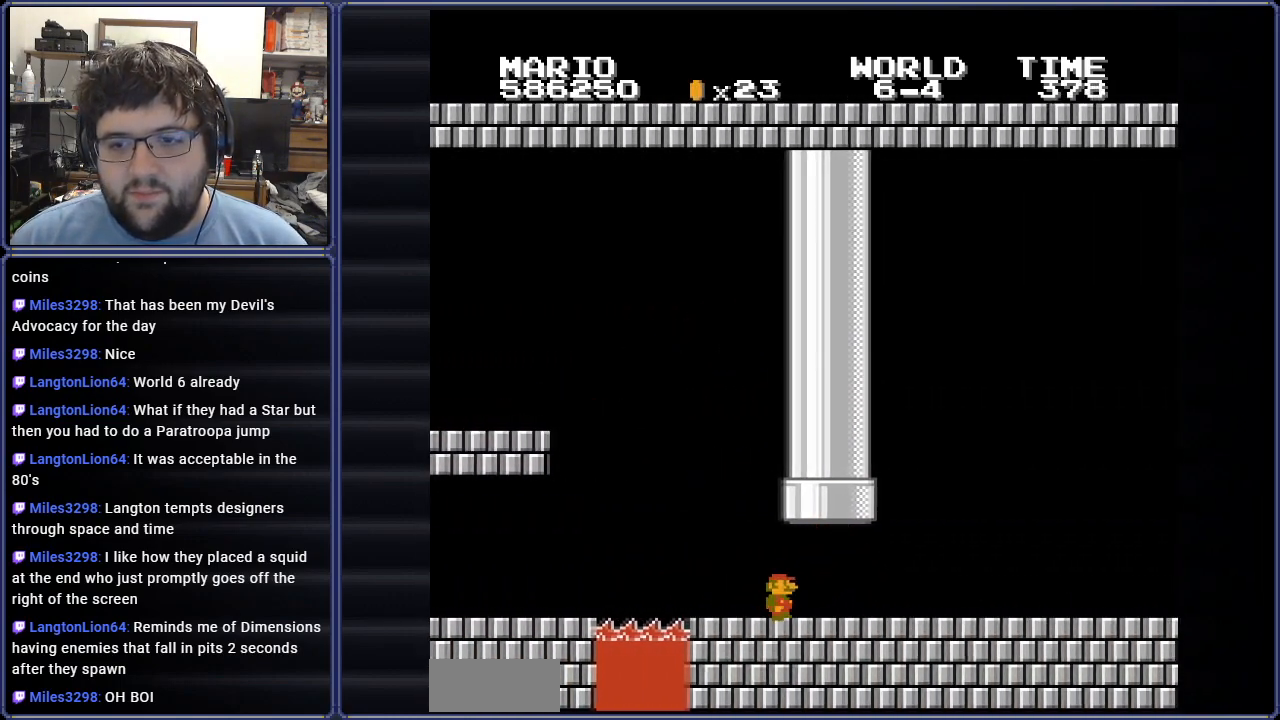
{"buttons": ["B", "DPAD_RIGHT"], "events": []}
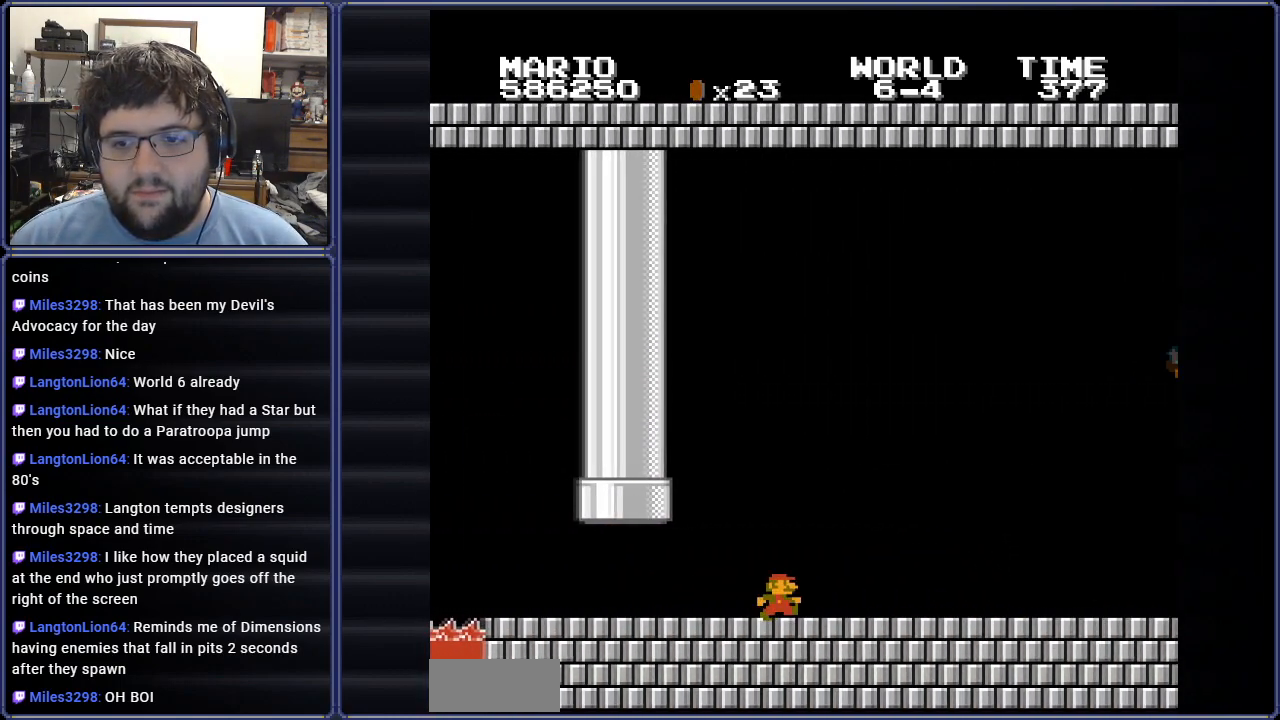
{"buttons": ["B", "DPAD_LEFT"], "events": [[350, "DPAD_RIGHT", "up"], [417, "DPAD_LEFT", "down"]]}
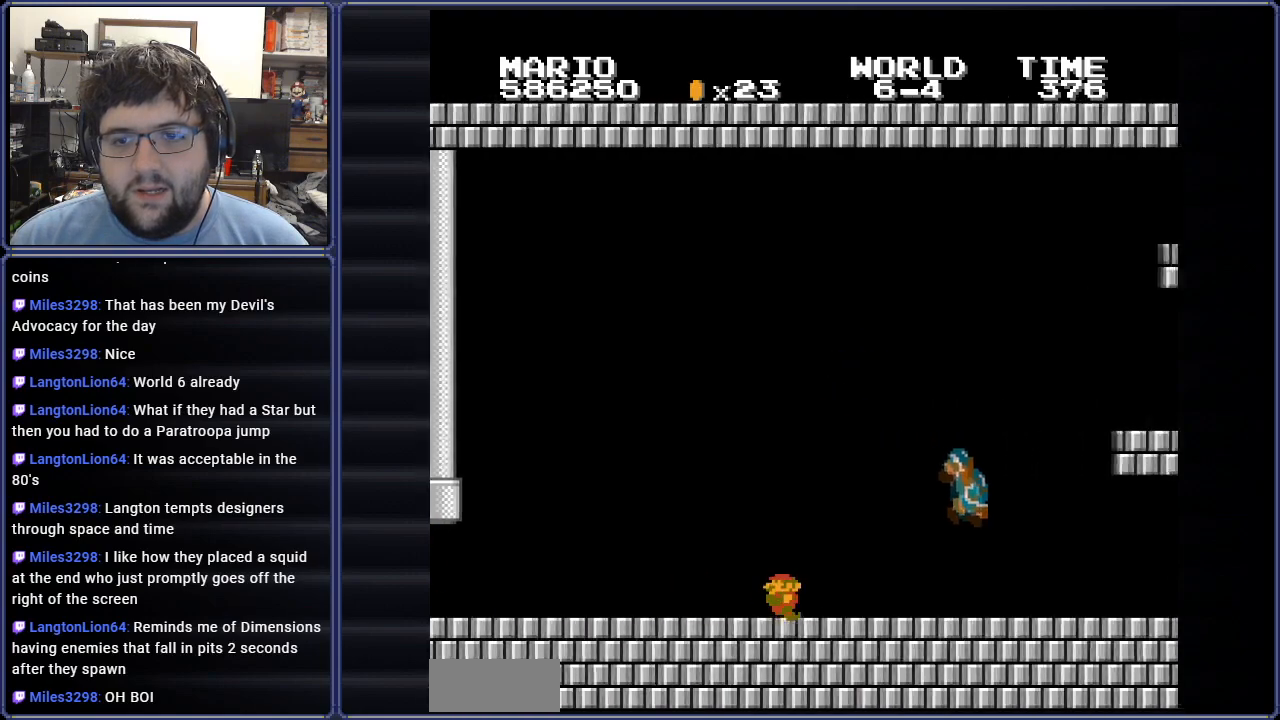
{"buttons": ["B", "DPAD_RIGHT"], "events": [[50, "DPAD_LEFT", "up"], [67, "DPAD_RIGHT", "down"], [167, "DPAD_LEFT", "down"], [184, "DPAD_RIGHT", "up"], [484, "DPAD_LEFT", "up"], [501, "DPAD_RIGHT", "down"]]}
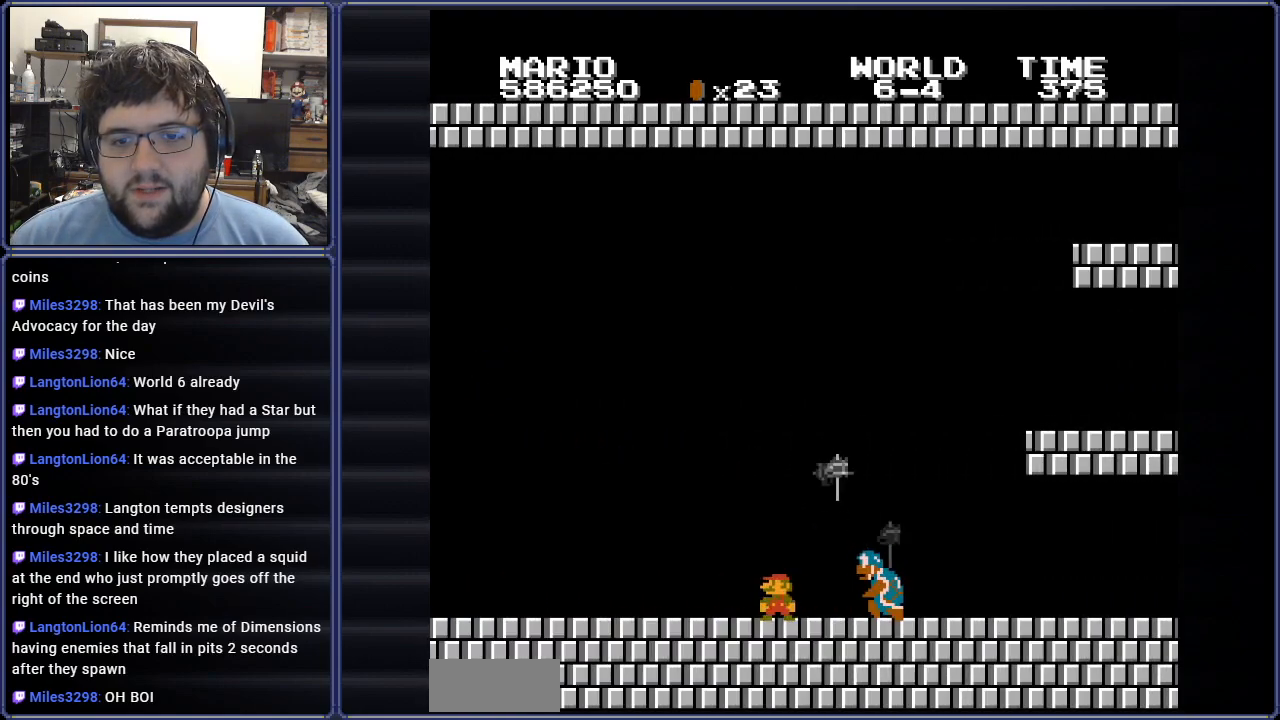
{"buttons": ["B"], "events": [[317, "DPAD_RIGHT", "up"]]}
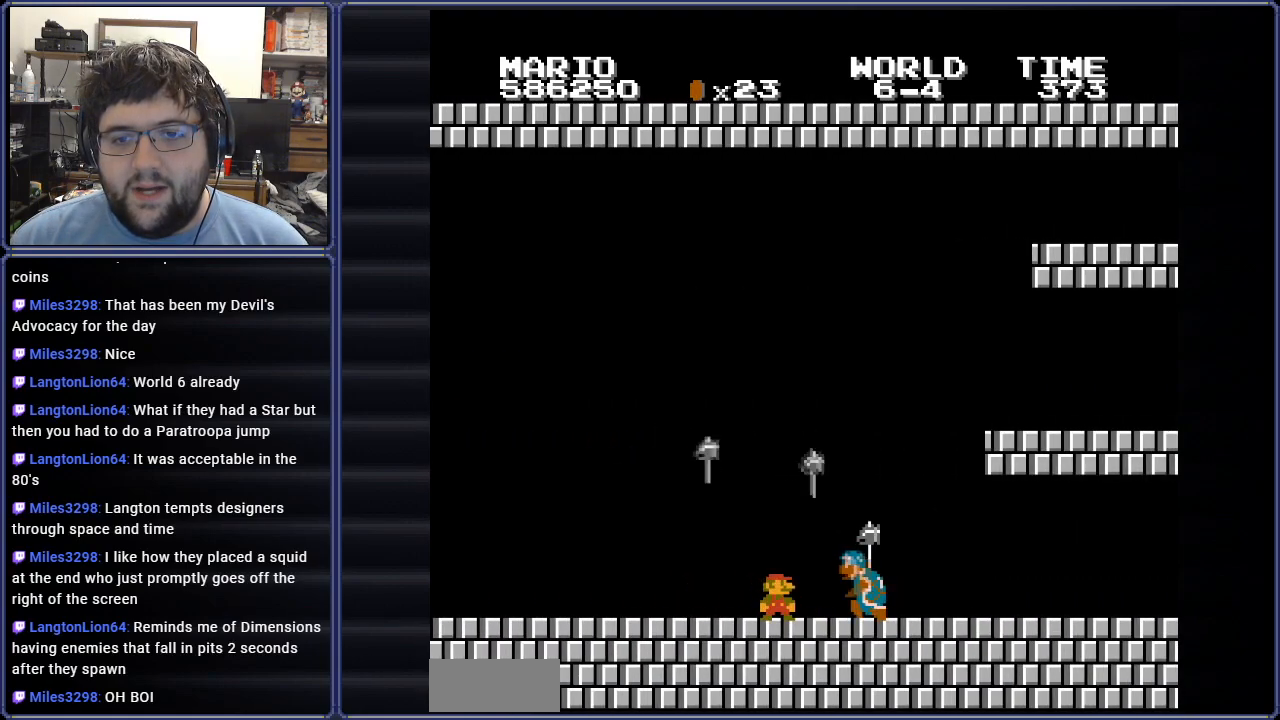
{"buttons": ["B"], "events": [[84, "DPAD_LEFT", "down"], [234, "DPAD_LEFT", "up"], [251, "DPAD_RIGHT", "down"], [467, "DPAD_RIGHT", "up"]]}
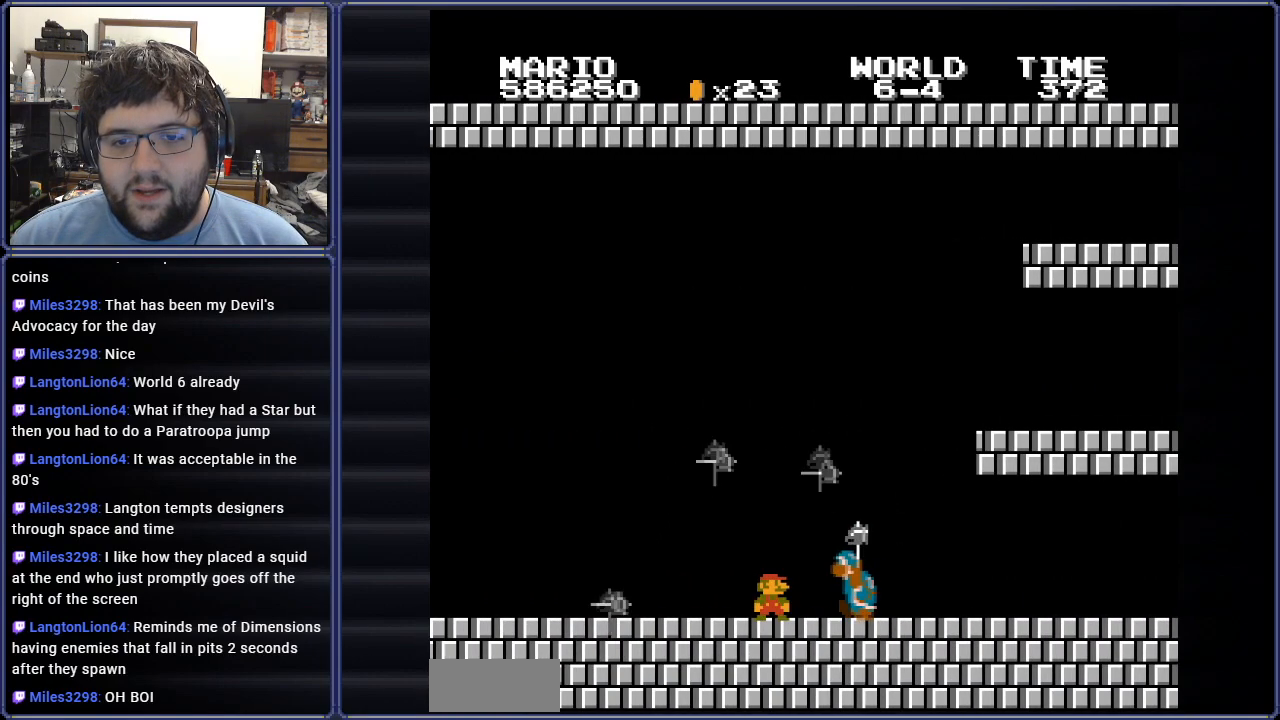
{"buttons": ["B"], "events": []}
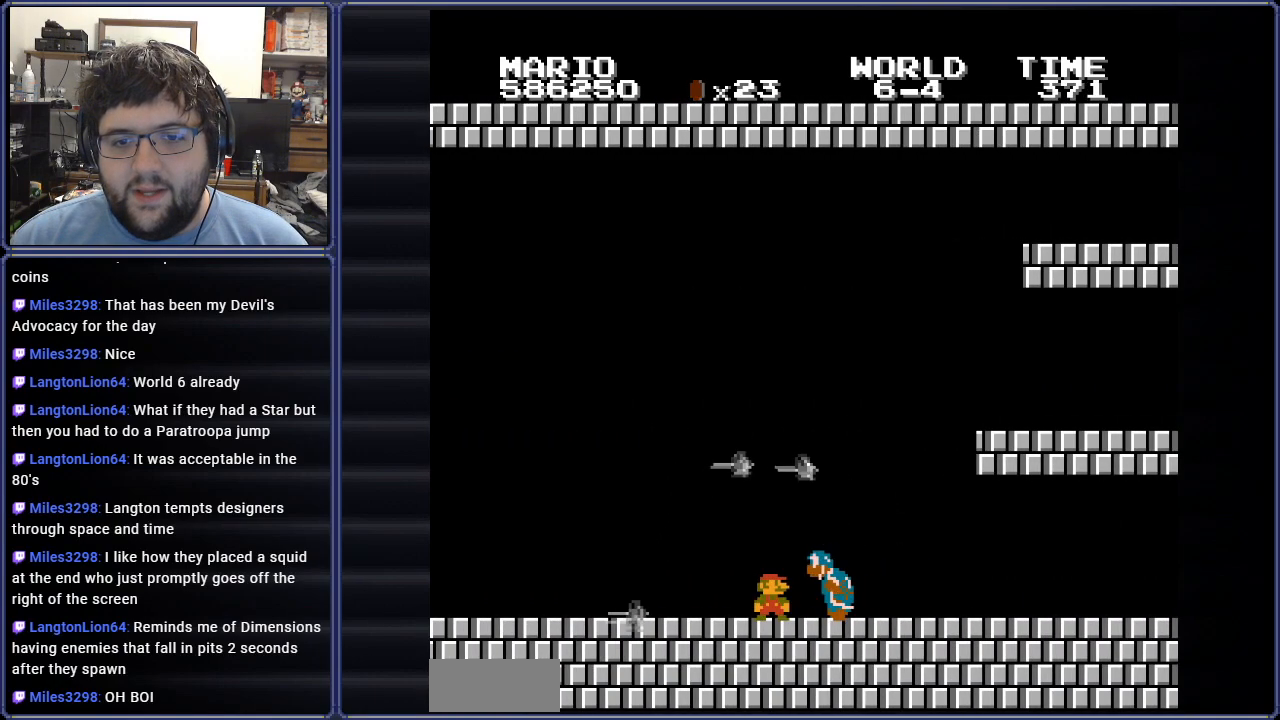
{"buttons": ["B"], "events": [[384, "DPAD_RIGHT", "down"], [501, "DPAD_RIGHT", "up"]]}
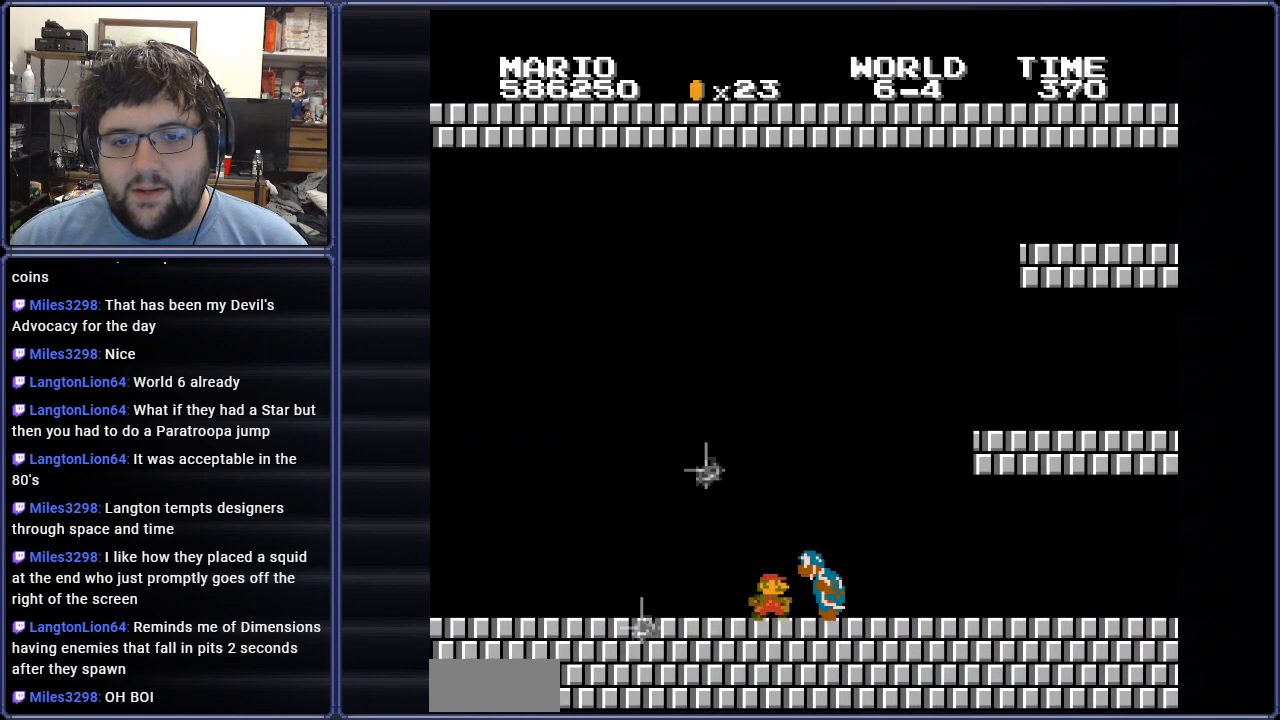
{"buttons": ["B", "DPAD_RIGHT"], "events": [[67, "DPAD_RIGHT", "down"], [150, "DPAD_RIGHT", "up"], [217, "DPAD_RIGHT", "down"], [434, "DPAD_RIGHT", "up"], [450, "DPAD_RIGHT", "down"]]}
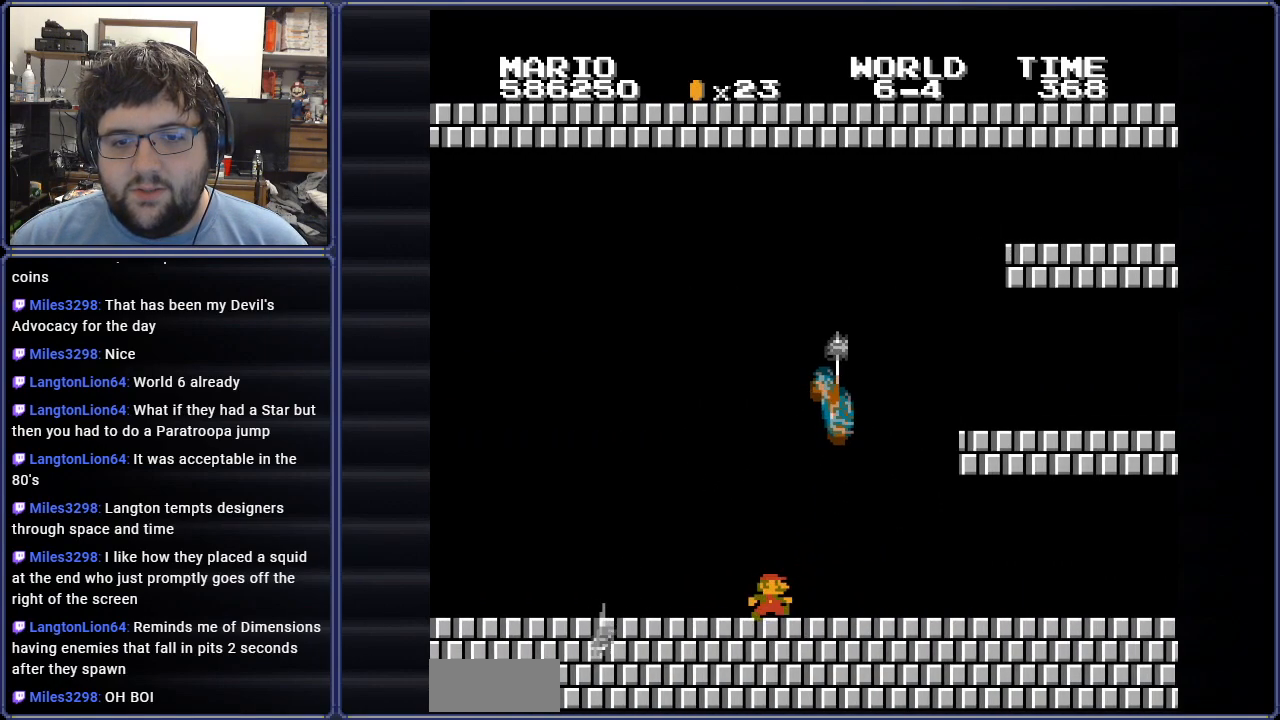
{"buttons": ["A", "B", "DPAD_RIGHT"], "events": [[484, "A", "down"]]}
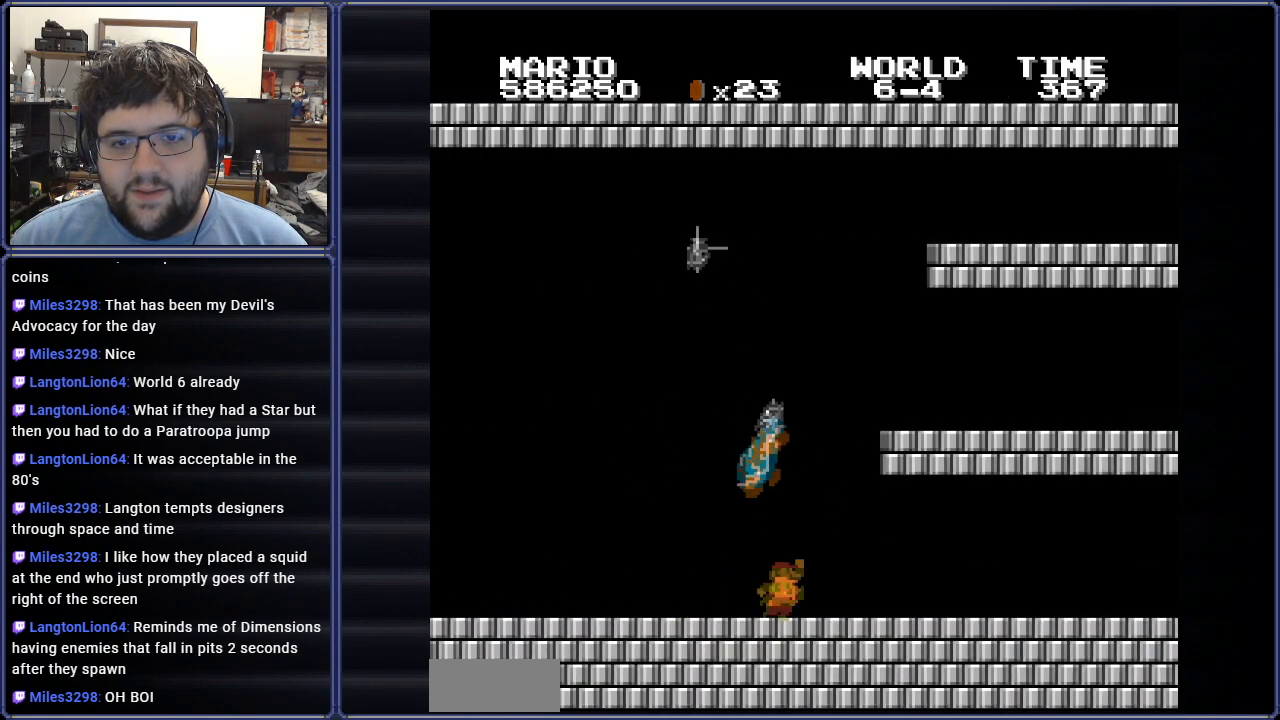
{"buttons": ["B", "DPAD_UP", "DPAD_LEFT"], "events": [[150, "DPAD_RIGHT", "up"], [167, "DPAD_LEFT", "down"], [300, "A", "up"], [333, "DPAD_UP", "down"], [367, "DPAD_LEFT", "up"], [367, "DPAD_RIGHT", "down"], [384, "DPAD_UP", "up"], [484, "DPAD_LEFT", "down"], [484, "DPAD_UP", "down"], [500, "DPAD_RIGHT", "up"]]}
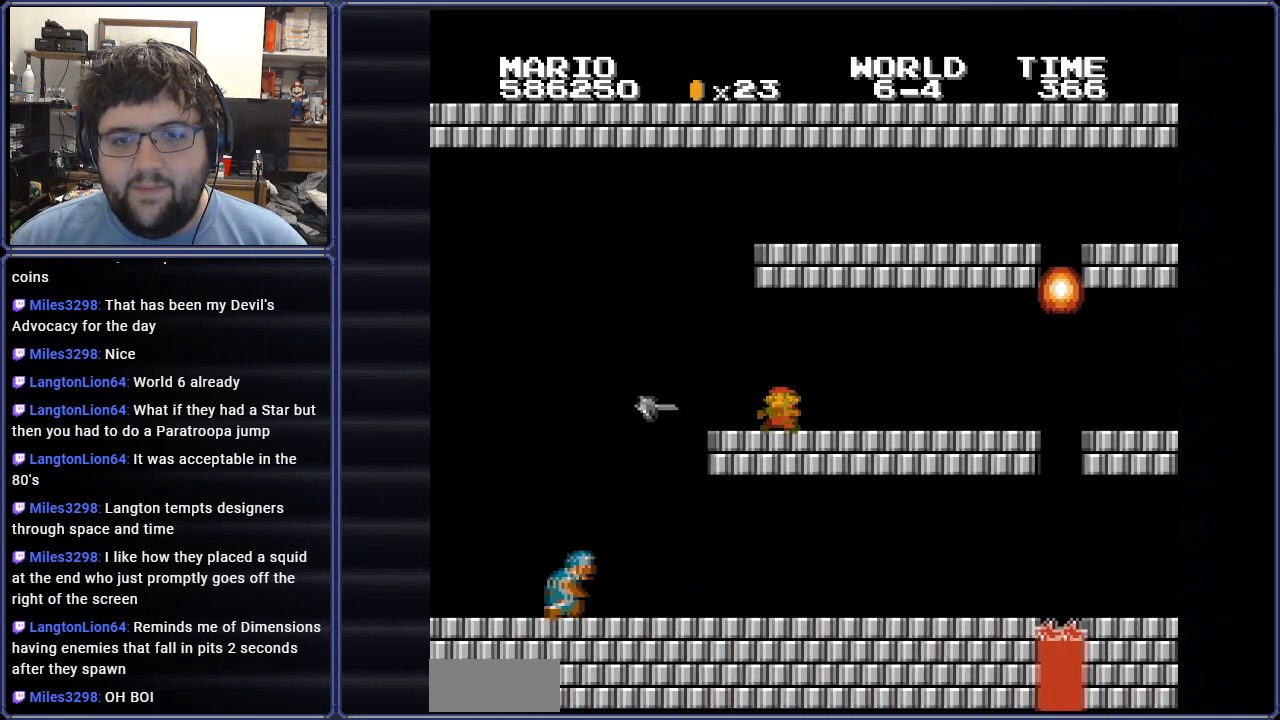
{"buttons": ["B", "DPAD_LEFT"], "events": [[17, "DPAD_UP", "up"], [234, "DPAD_UP", "down"], [251, "DPAD_UP", "up"]]}
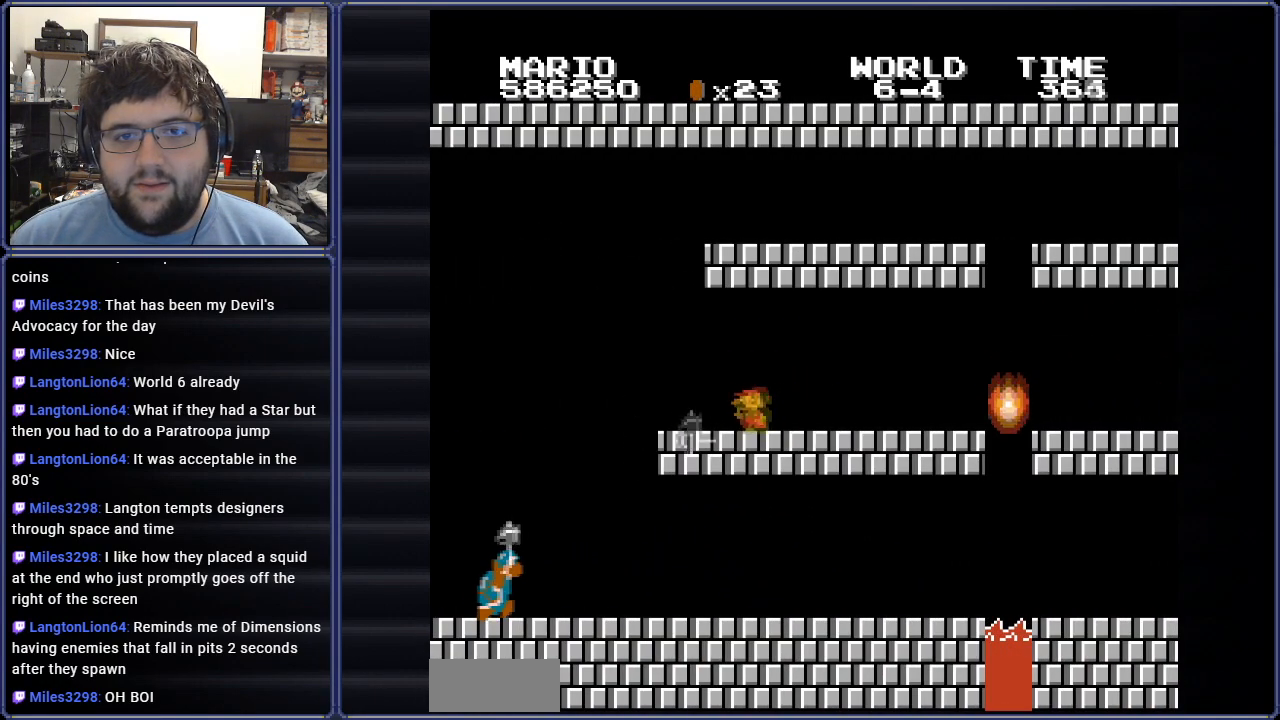
{"buttons": ["A", "B", "DPAD_RIGHT"], "events": [[117, "DPAD_LEFT", "up"], [467, "A", "down"], [484, "DPAD_RIGHT", "down"]]}
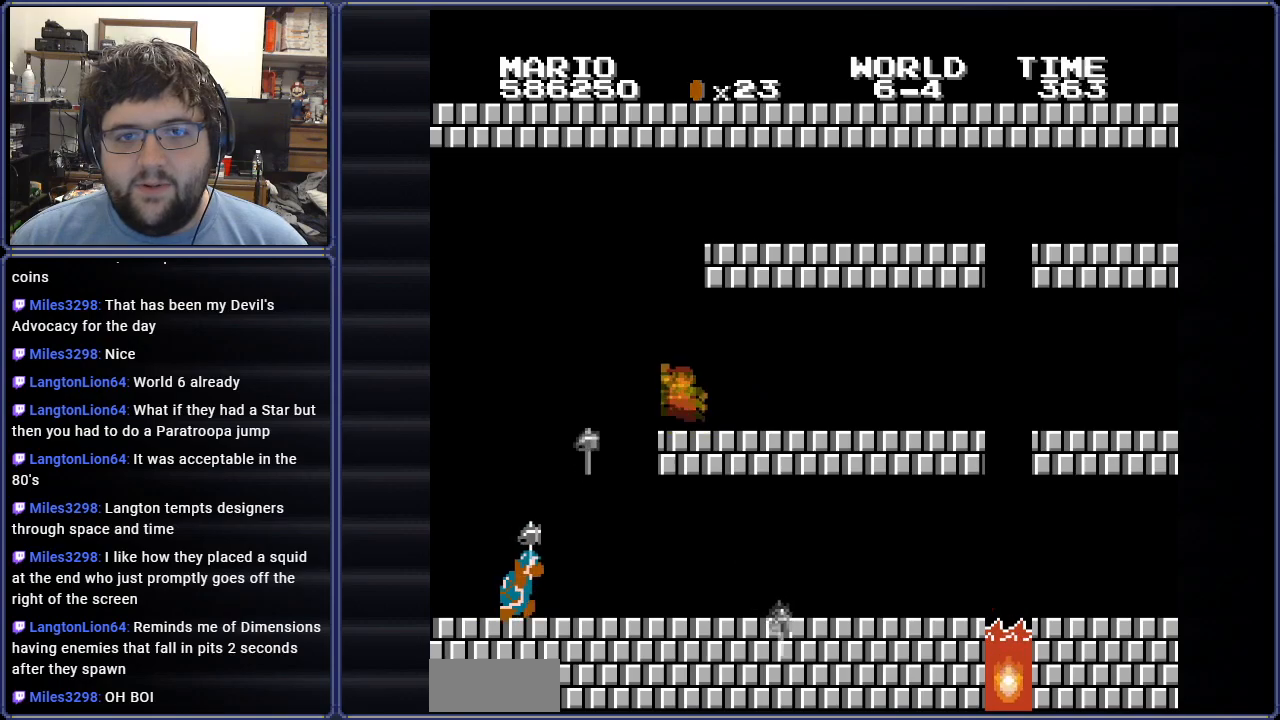
{"buttons": ["A", "B", "DPAD_RIGHT"], "events": []}
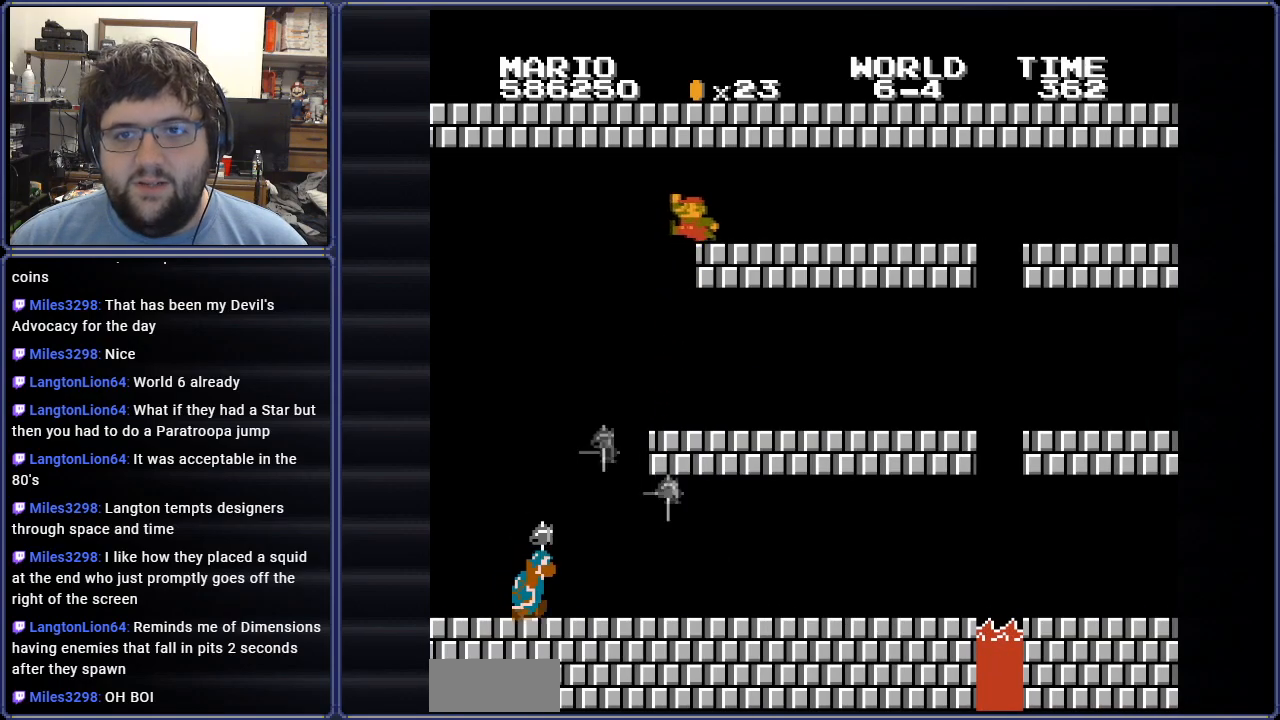
{"buttons": ["B", "DPAD_RIGHT"], "events": [[16, "A", "up"]]}
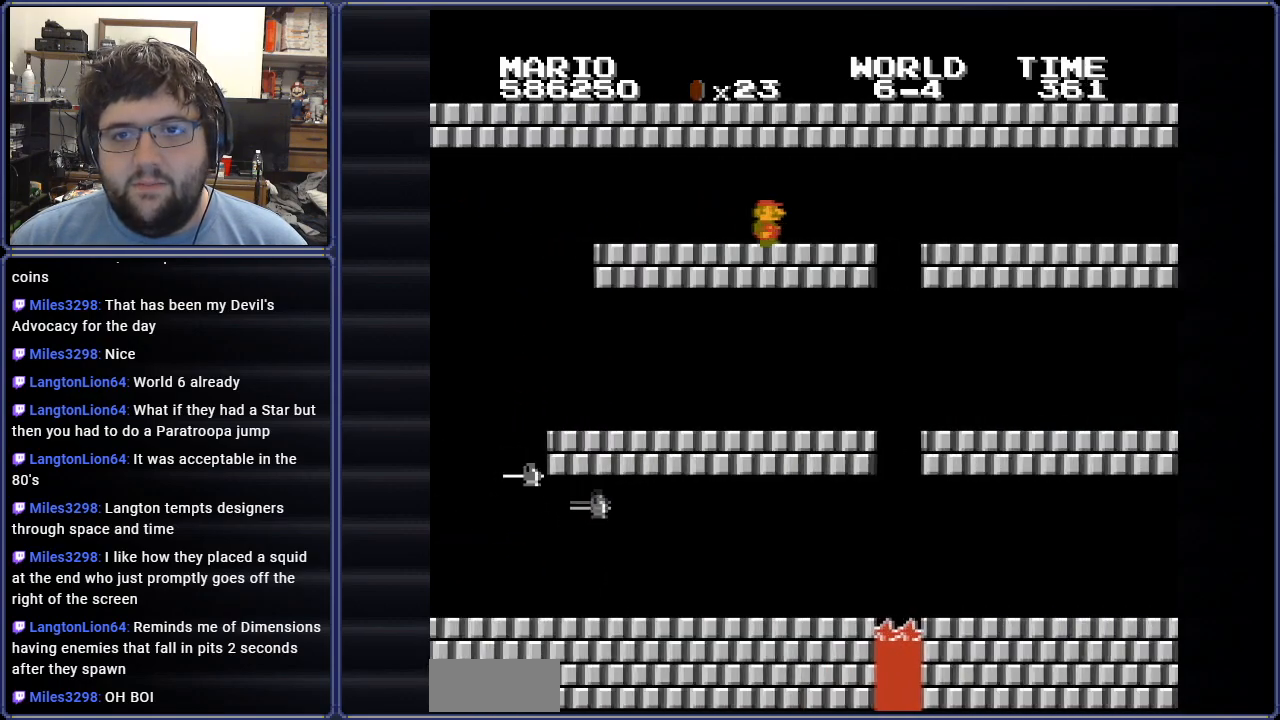
{"buttons": ["B", "DPAD_RIGHT"], "events": []}
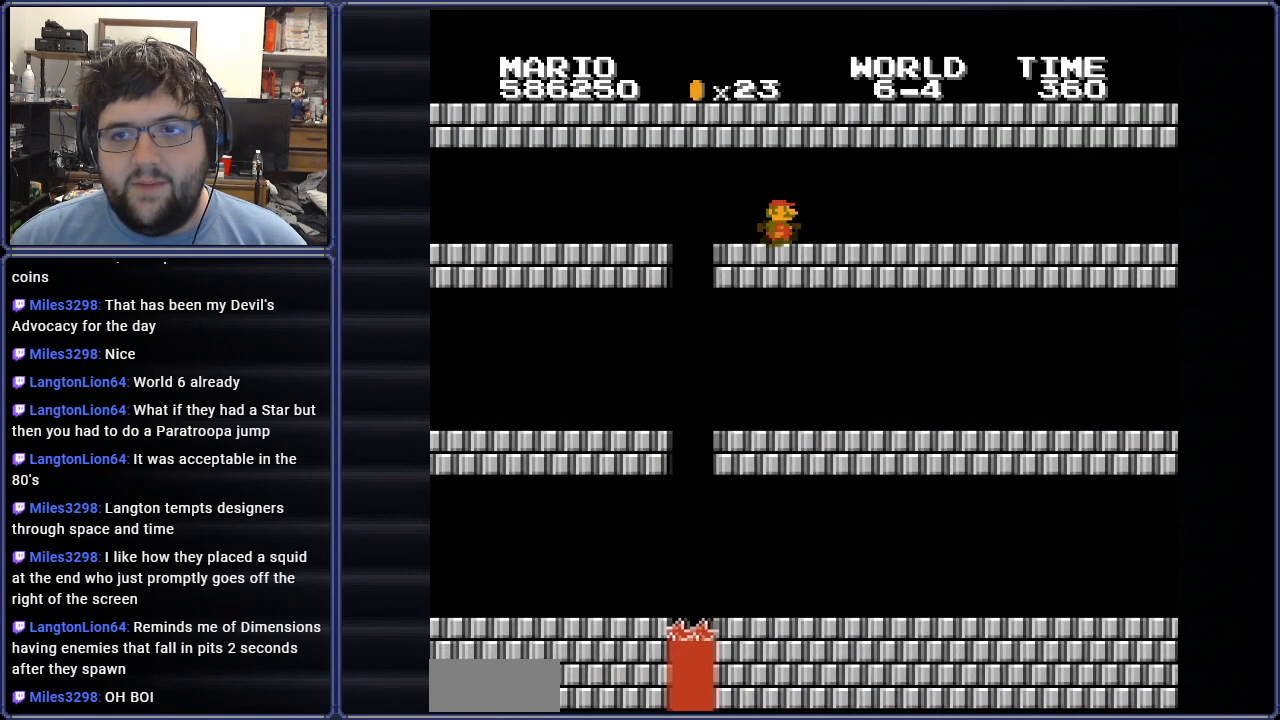
{"buttons": ["B", "DPAD_RIGHT"], "events": []}
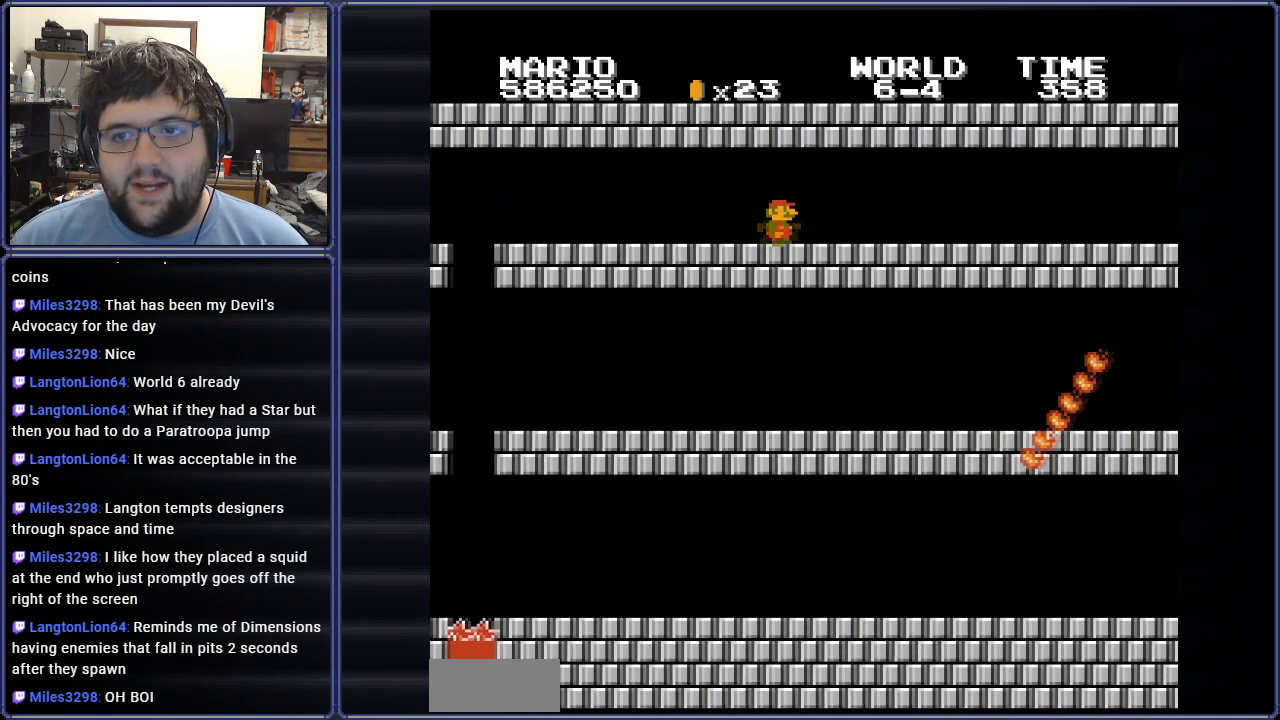
{"buttons": ["B", "DPAD_UP", "DPAD_RIGHT"], "events": [[484, "DPAD_UP", "down"]]}
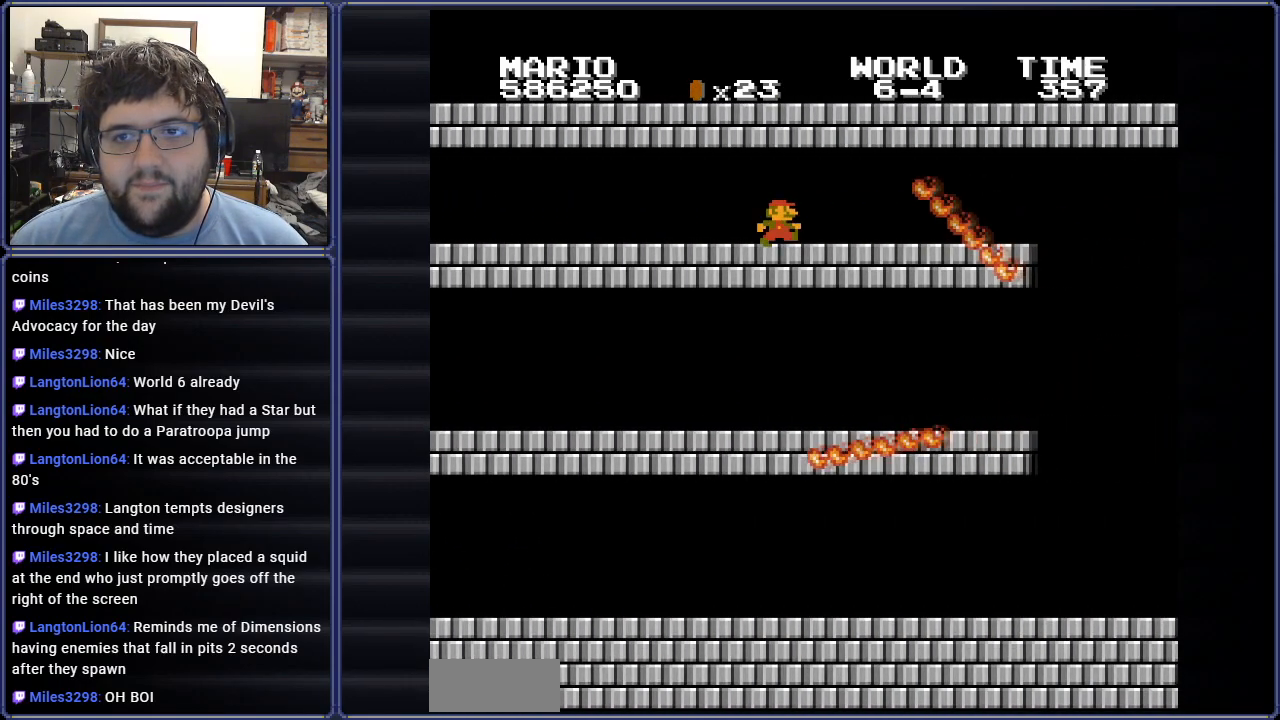
{"buttons": ["B", "DPAD_RIGHT"], "events": [[17, "DPAD_RIGHT", "up"], [33, "DPAD_LEFT", "down"], [67, "DPAD_UP", "up"], [150, "DPAD_UP", "down"], [167, "A", "down"], [317, "DPAD_LEFT", "up"], [317, "DPAD_RIGHT", "down"], [317, "DPAD_UP", "up"], [401, "A", "up"]]}
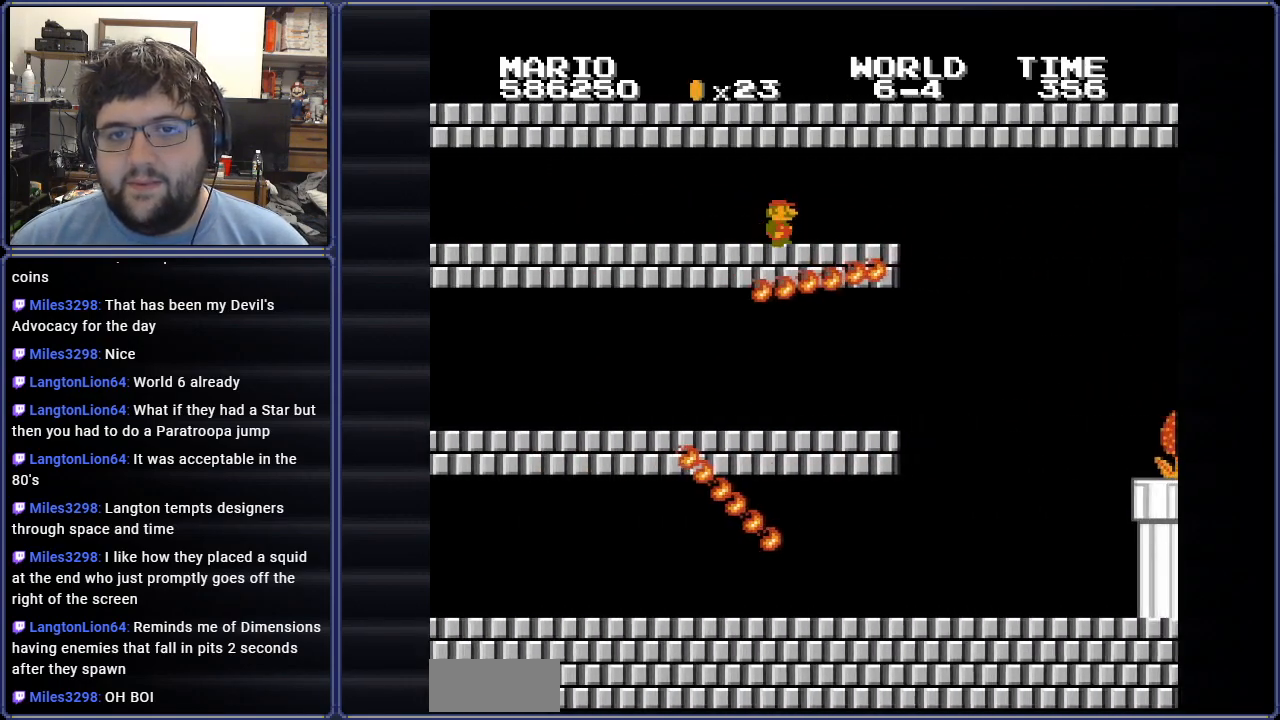
{"buttons": ["B", "DPAD_RIGHT"], "events": []}
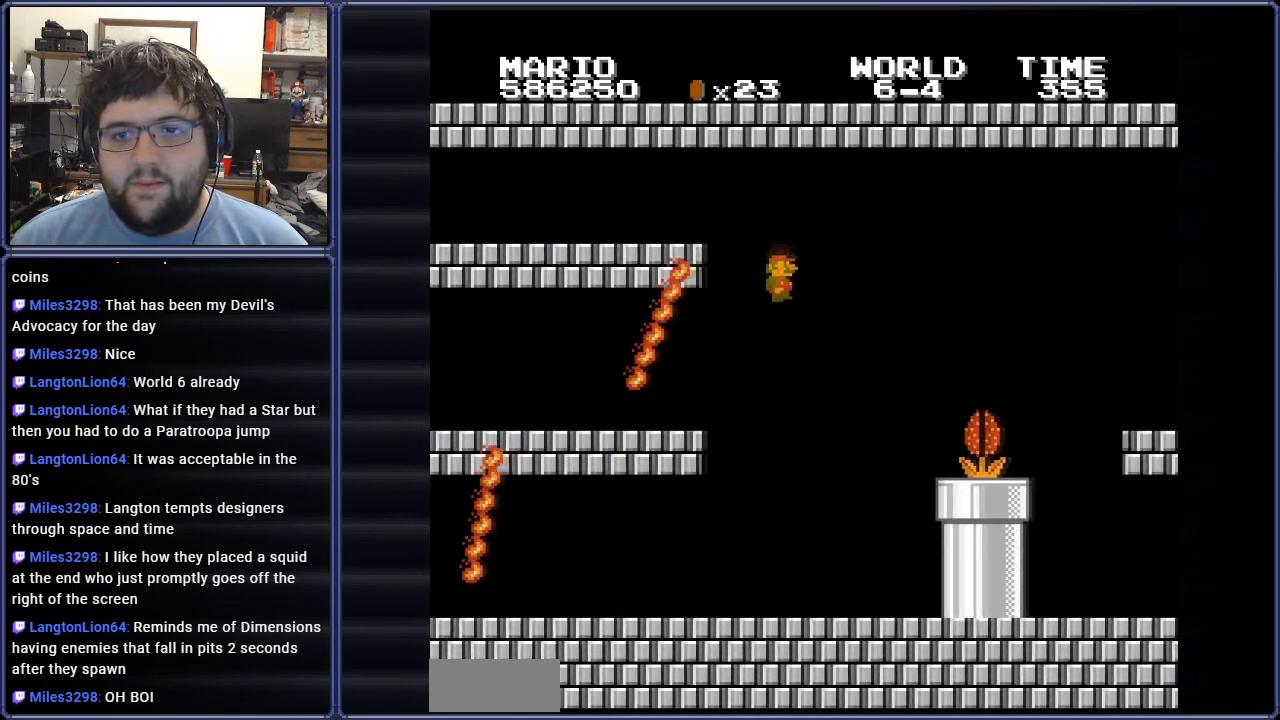
{"buttons": ["A", "B", "DPAD_RIGHT"], "events": [[50, "DPAD_UP", "down"], [67, "DPAD_LEFT", "down"], [67, "DPAD_RIGHT", "up"], [117, "DPAD_UP", "up"], [200, "DPAD_UP", "down"], [334, "DPAD_UP", "up"], [350, "DPAD_LEFT", "up"], [434, "DPAD_RIGHT", "down"], [501, "A", "down"]]}
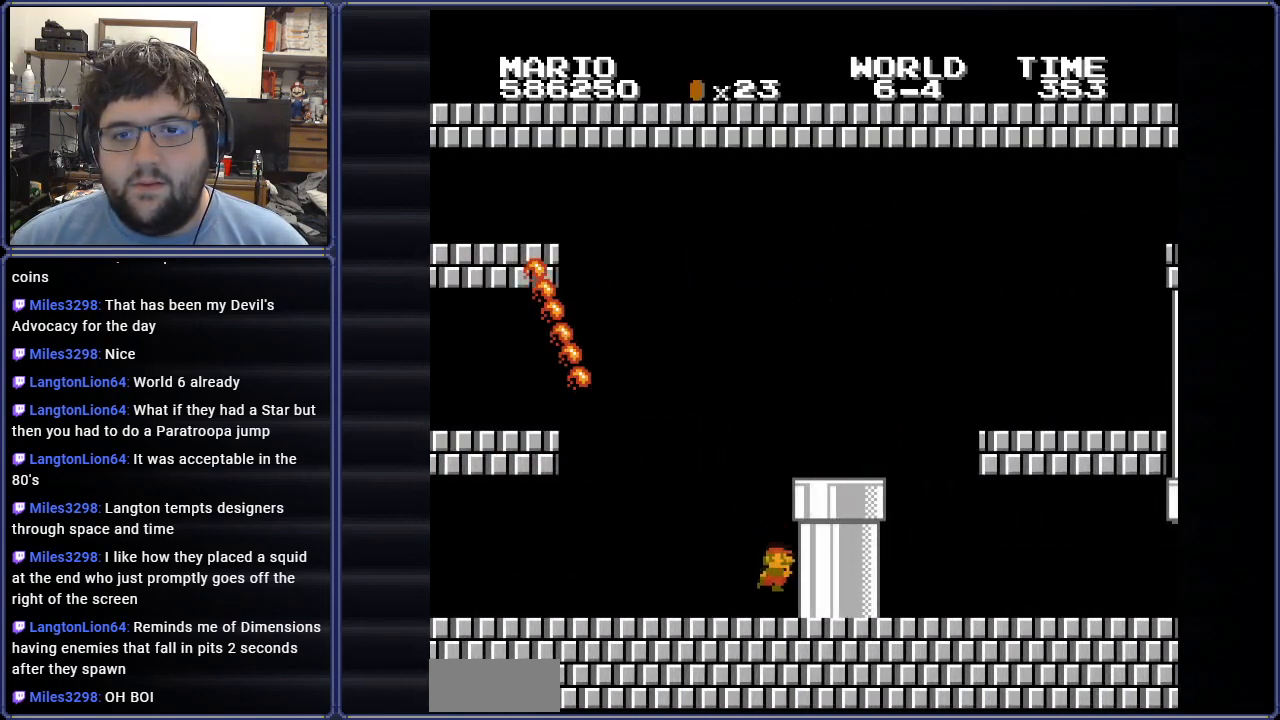
{"buttons": ["A", "B", "DPAD_RIGHT"], "events": [[317, "A", "up"], [383, "A", "down"]]}
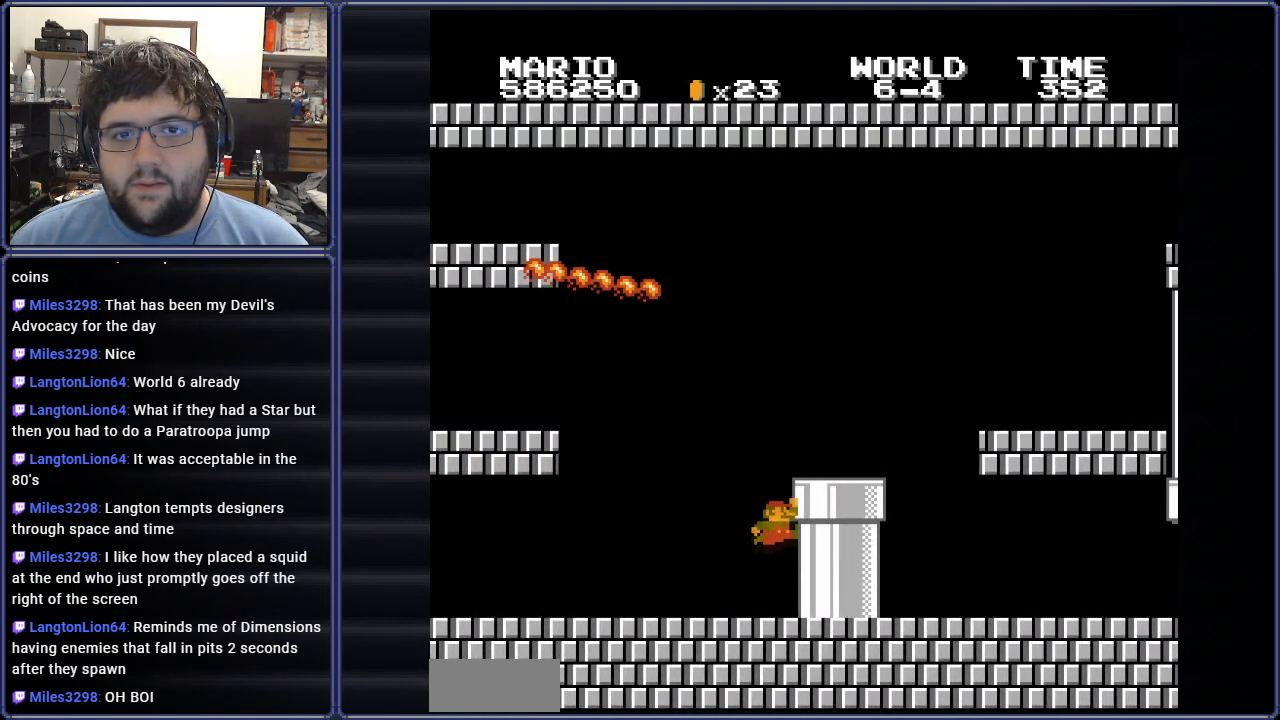
{"buttons": ["B", "DPAD_RIGHT"], "events": [[234, "A", "up"]]}
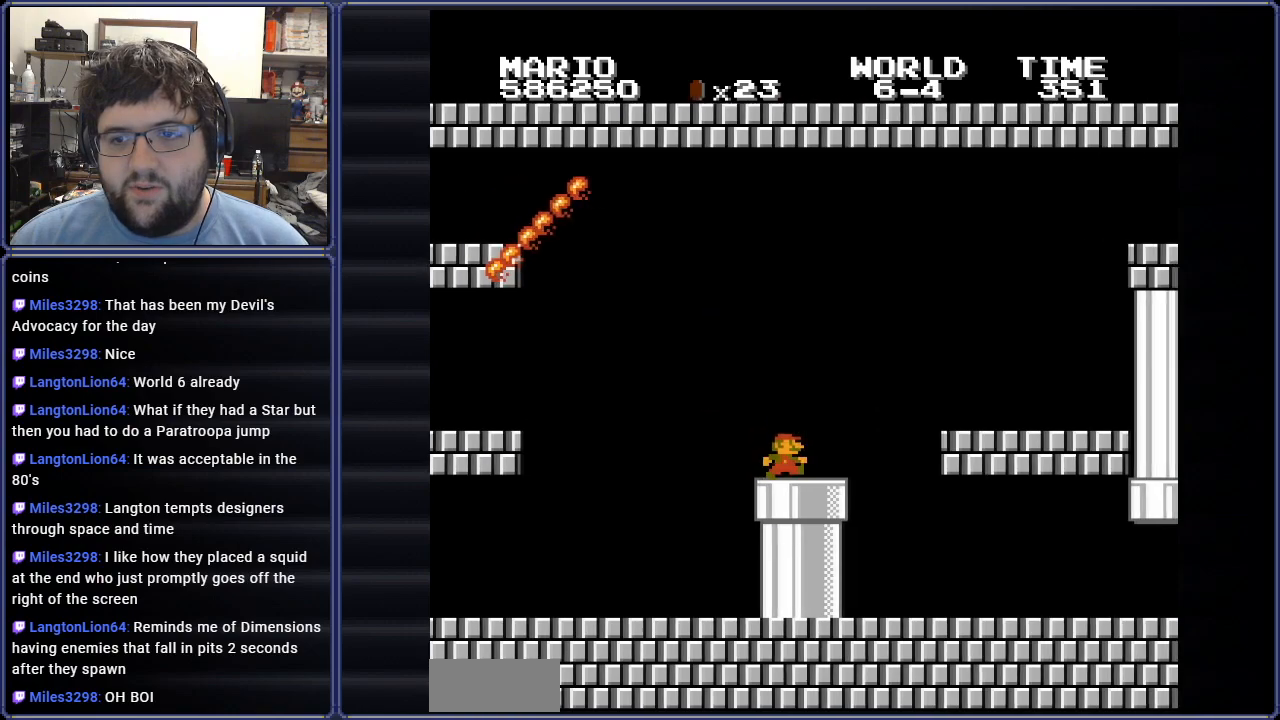
{"buttons": ["B", "DPAD_LEFT"], "events": [[116, "A", "down"], [250, "A", "up"], [300, "DPAD_RIGHT", "up"], [317, "DPAD_UP", "down"], [333, "DPAD_UP", "up"], [350, "DPAD_LEFT", "down"]]}